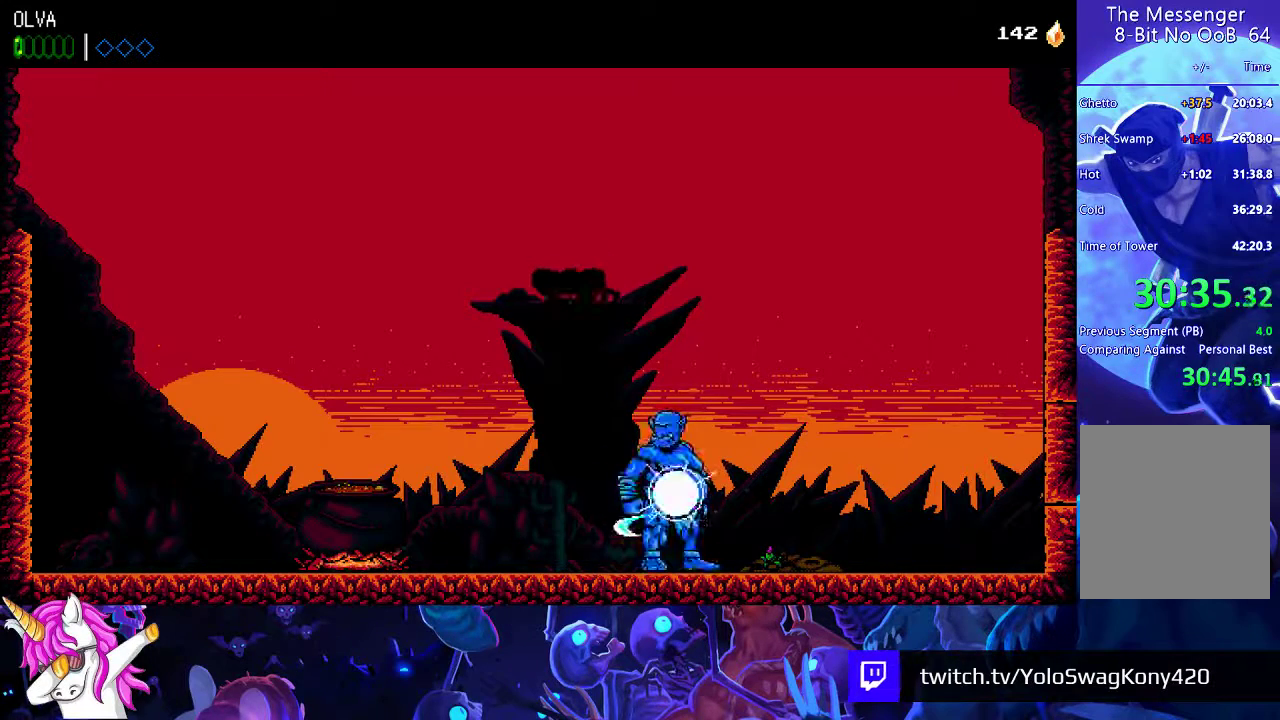
Gameplay with a controller (Xbox layout); each line is a JSON object with the inputs held at the frame after it. "events" lists button and stick changes between this image and that frame as [ms after this image, input, new state], when the widget could be followed in between. Not read: R3 left_stick right_stick.
{"buttons": ["X", "R2"], "events": [[17, "R2", "up"], [17, "X", "up"], [83, "R2", "down"], [83, "X", "down"], [167, "X", "up"], [200, "R2", "up"], [283, "R2", "down"], [283, "X", "down"], [367, "X", "up"], [400, "R2", "up"], [483, "X", "down"], [500, "R2", "down"]]}
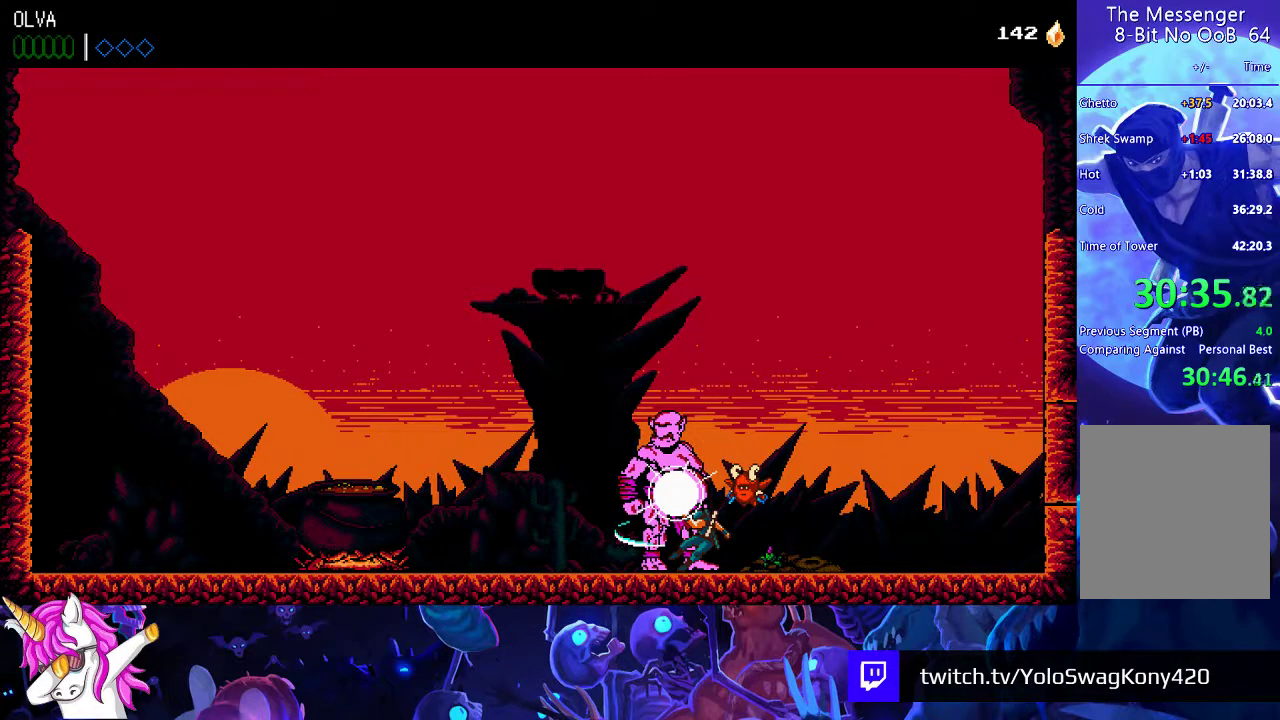
{"buttons": [], "events": [[117, "R2", "up"], [117, "X", "up"]]}
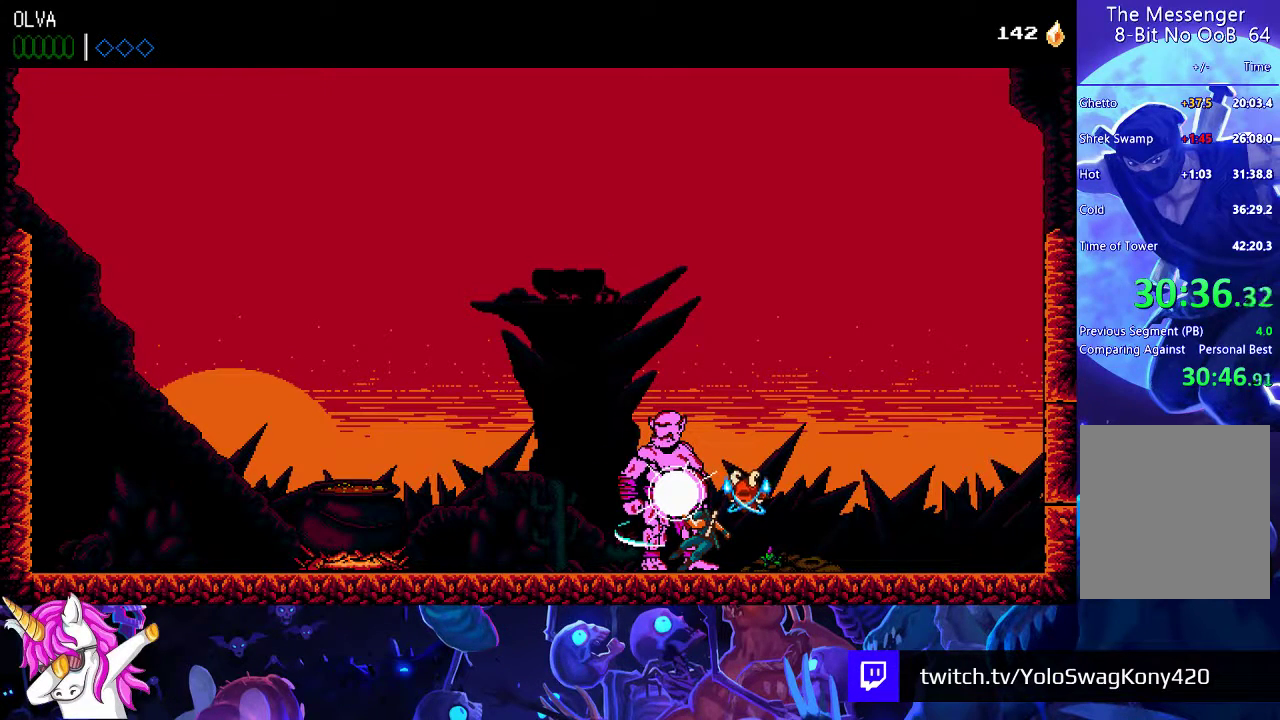
{"buttons": [], "events": []}
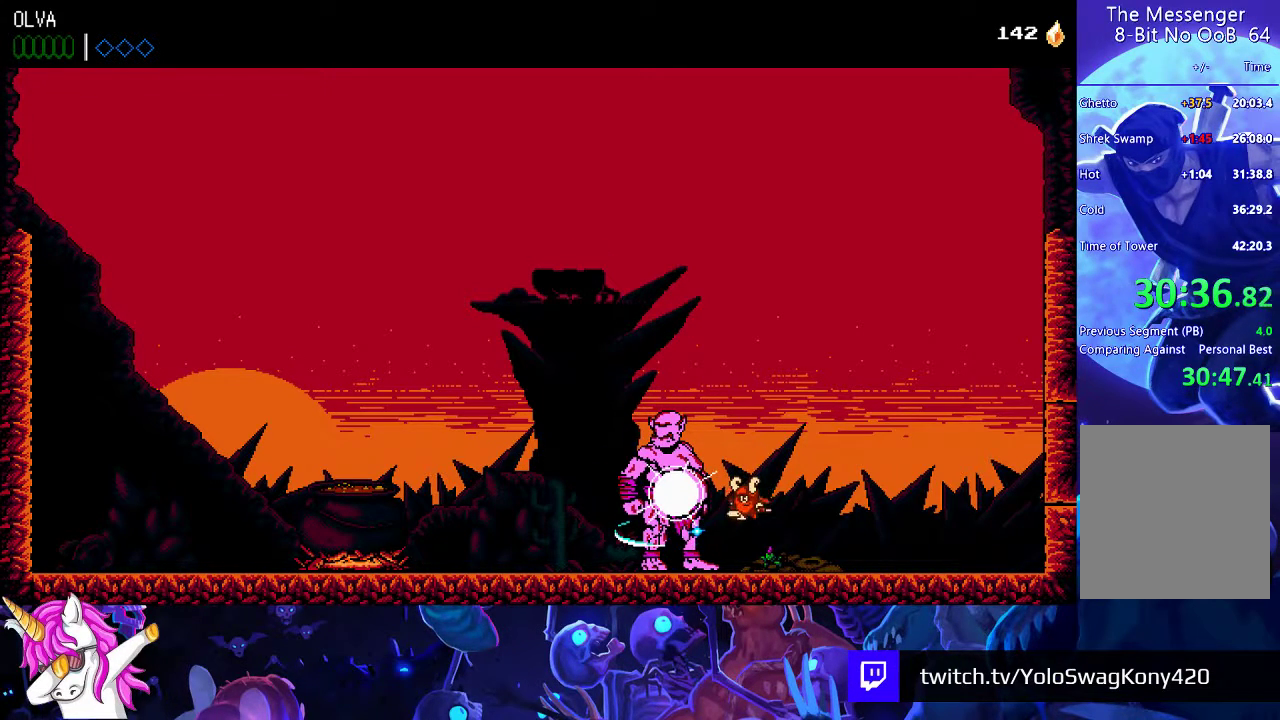
{"buttons": ["A", "B"], "events": [[67, "A", "down"], [150, "B", "down"]]}
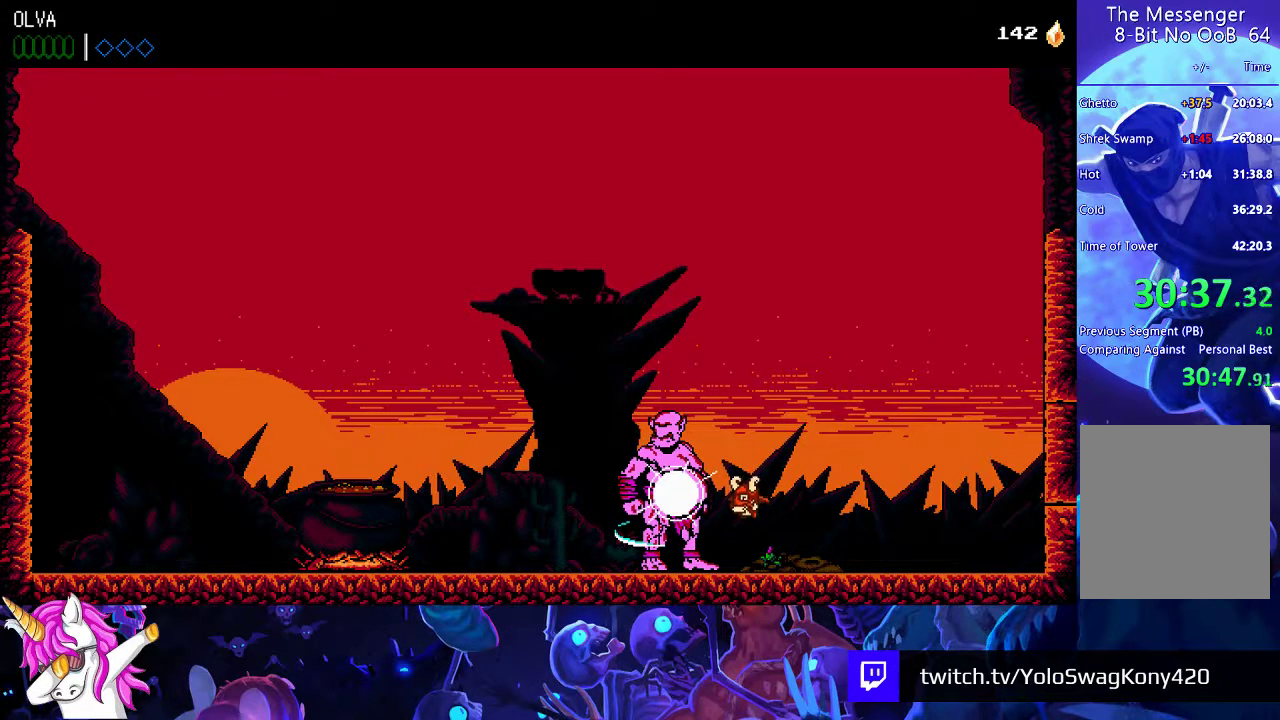
{"buttons": ["A", "B"], "events": []}
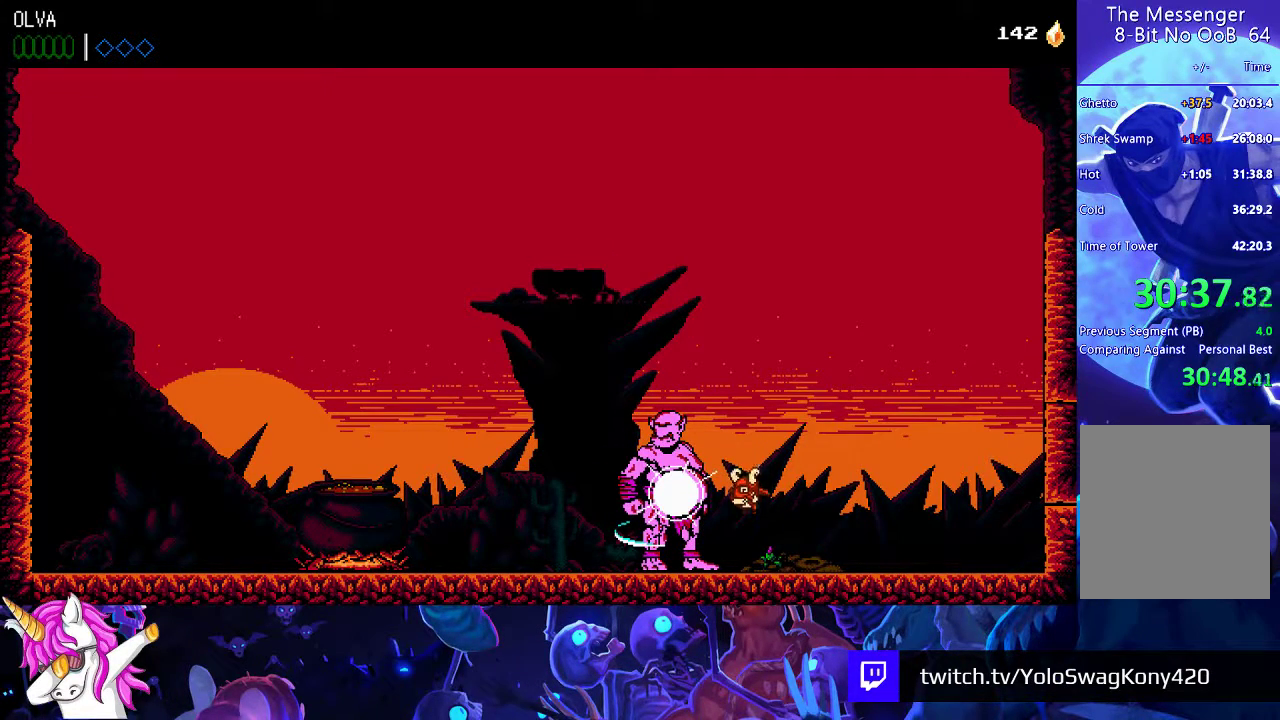
{"buttons": ["A", "B"], "events": []}
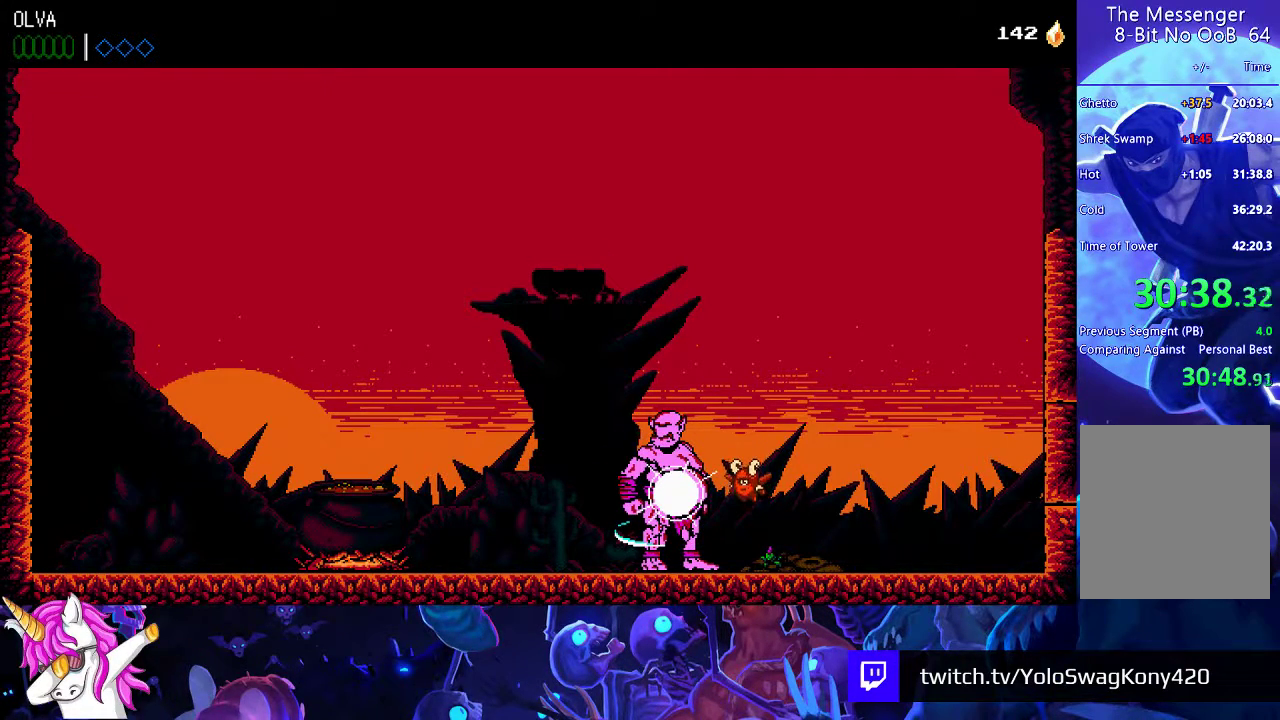
{"buttons": ["A", "B"], "events": []}
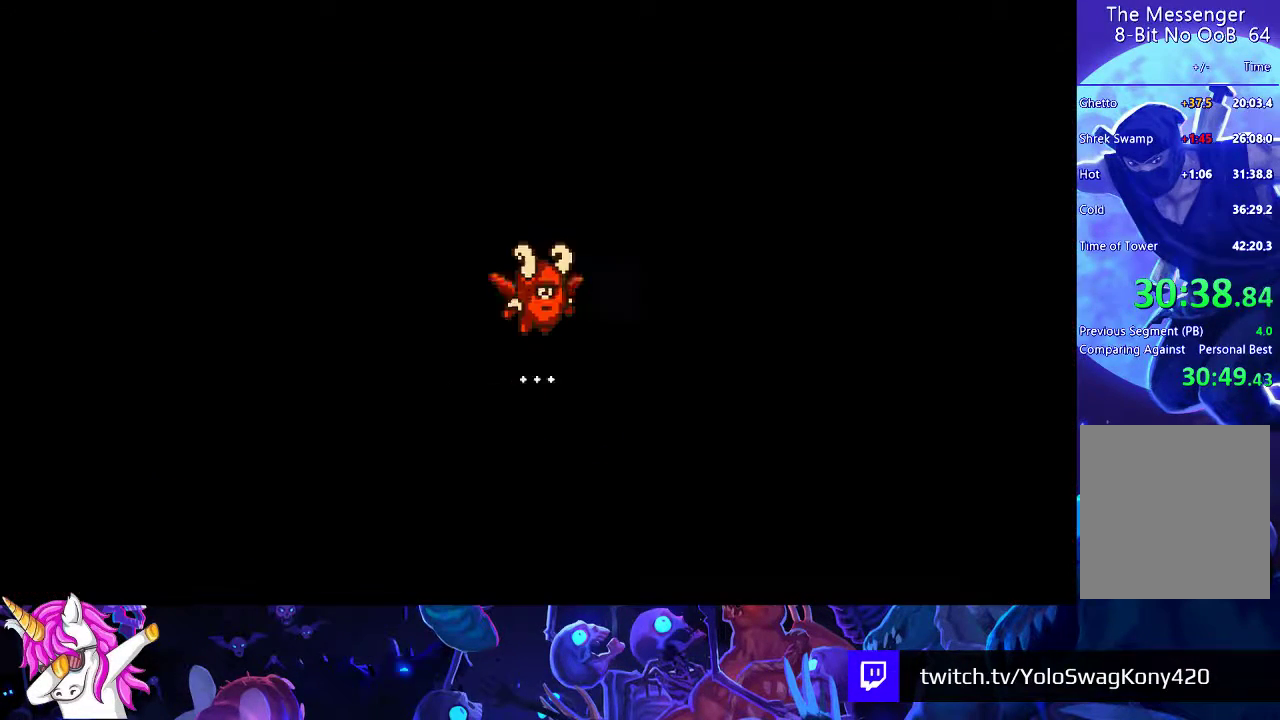
{"buttons": ["A"], "events": [[400, "A", "up"], [400, "B", "up"], [450, "A", "down"]]}
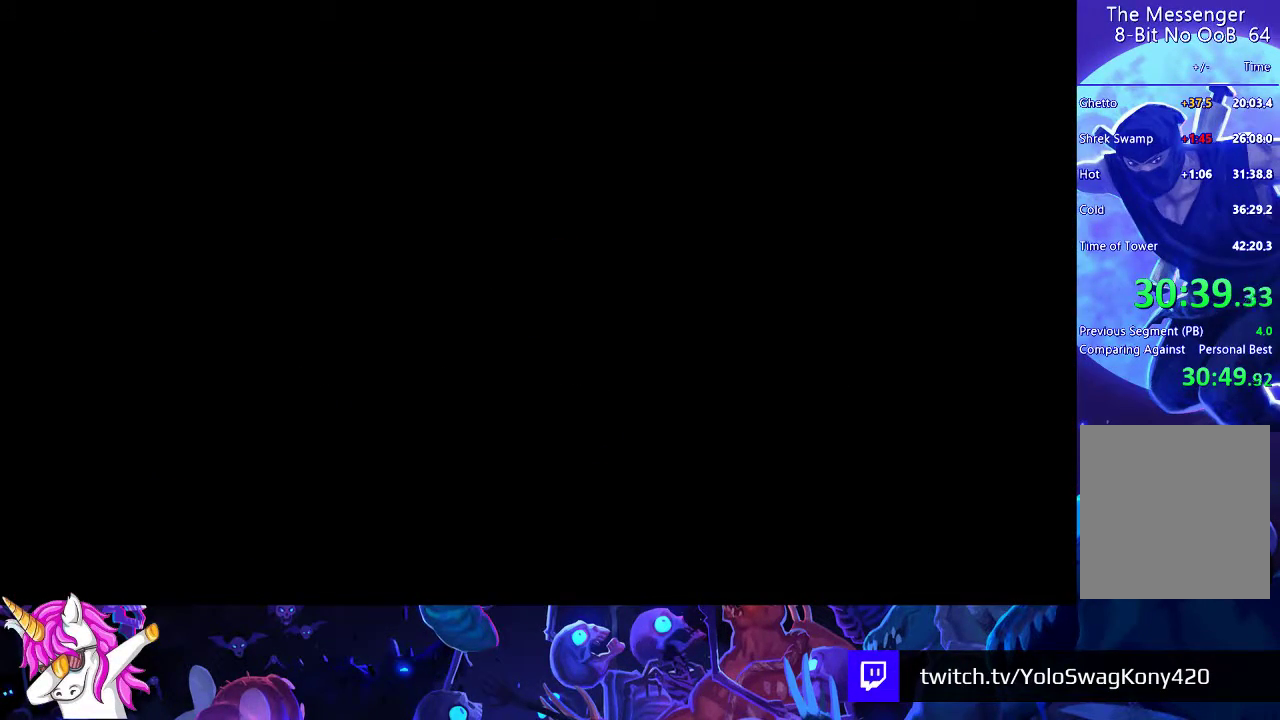
{"buttons": [], "events": [[100, "A", "up"], [167, "A", "down"], [233, "A", "up"]]}
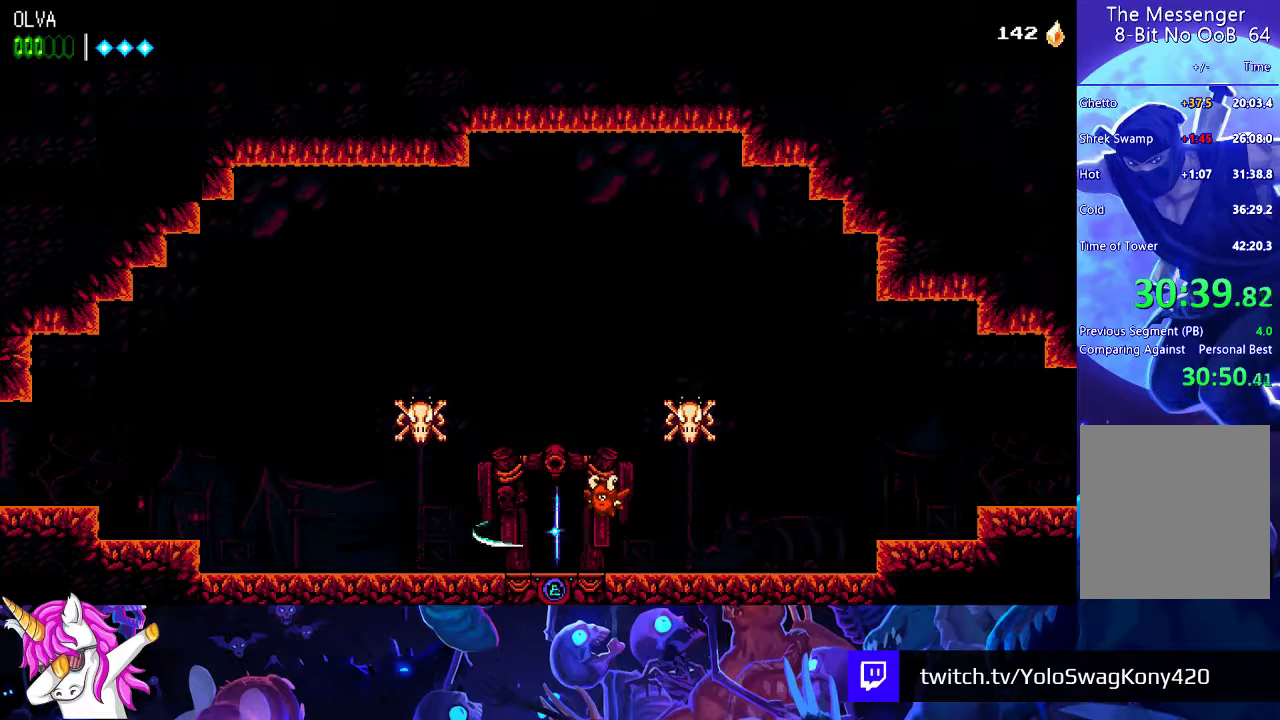
{"buttons": [], "events": []}
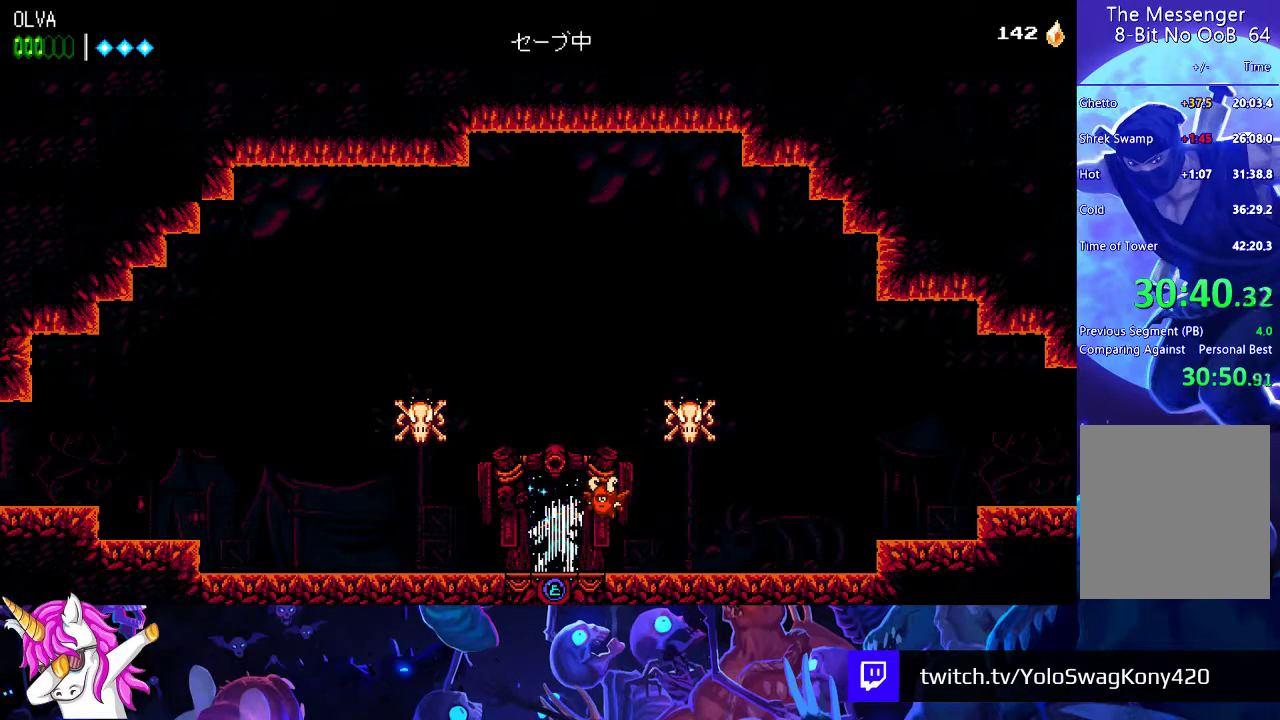
{"buttons": ["A"], "events": [[100, "A", "down"], [233, "X", "down"], [367, "X", "up"], [400, "A", "up"], [500, "A", "down"]]}
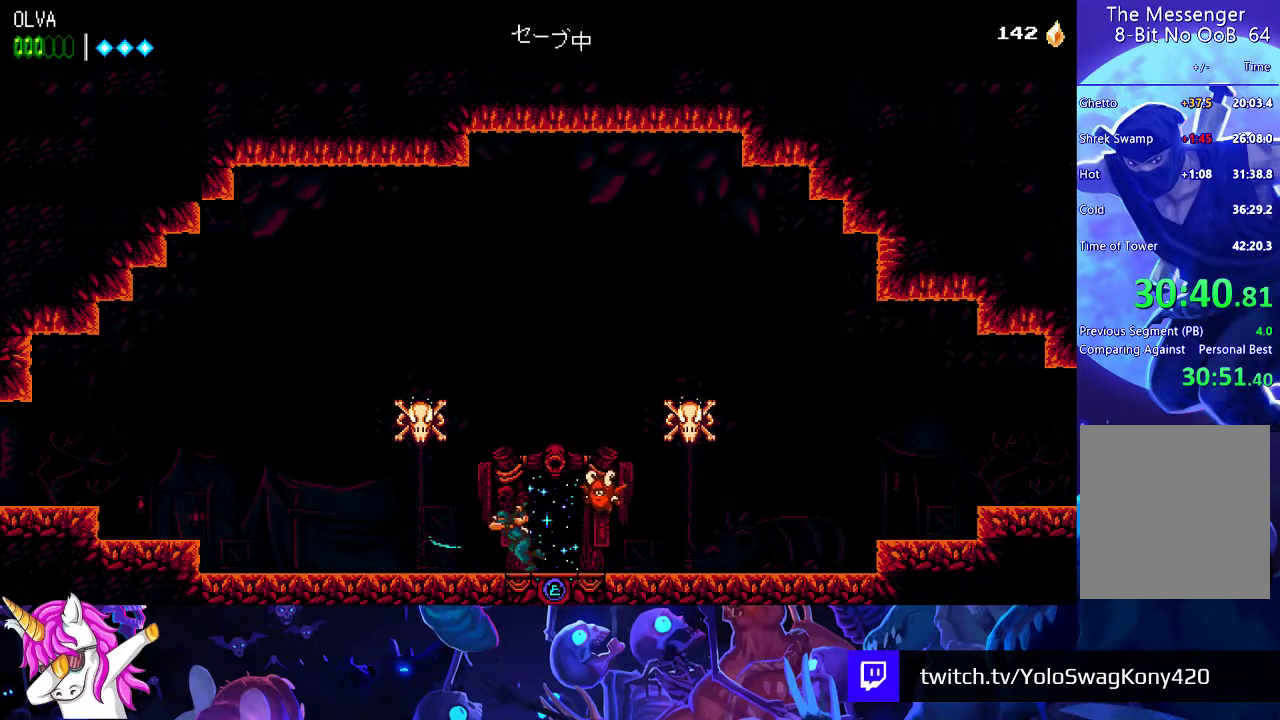
{"buttons": [], "events": [[33, "X", "down"], [150, "X", "up"], [167, "A", "up"]]}
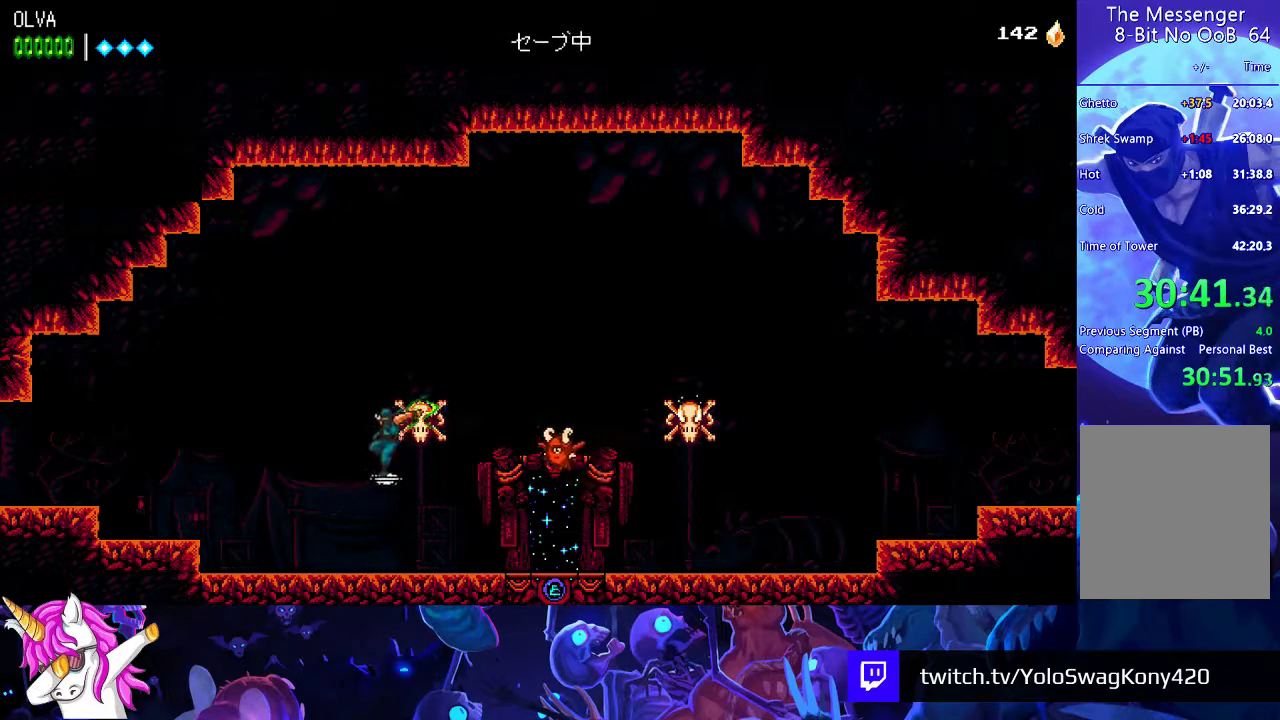
{"buttons": [], "events": [[317, "A", "down"], [417, "A", "up"]]}
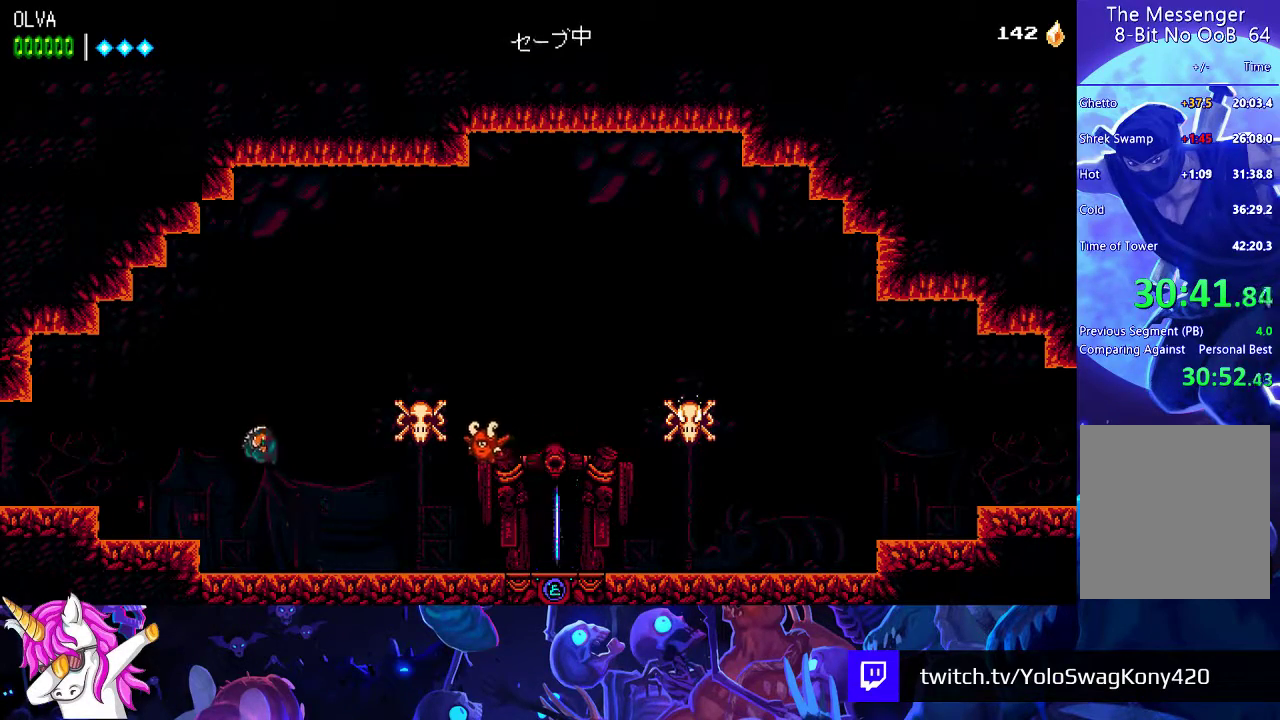
{"buttons": [], "events": [[417, "A", "down"], [483, "A", "up"]]}
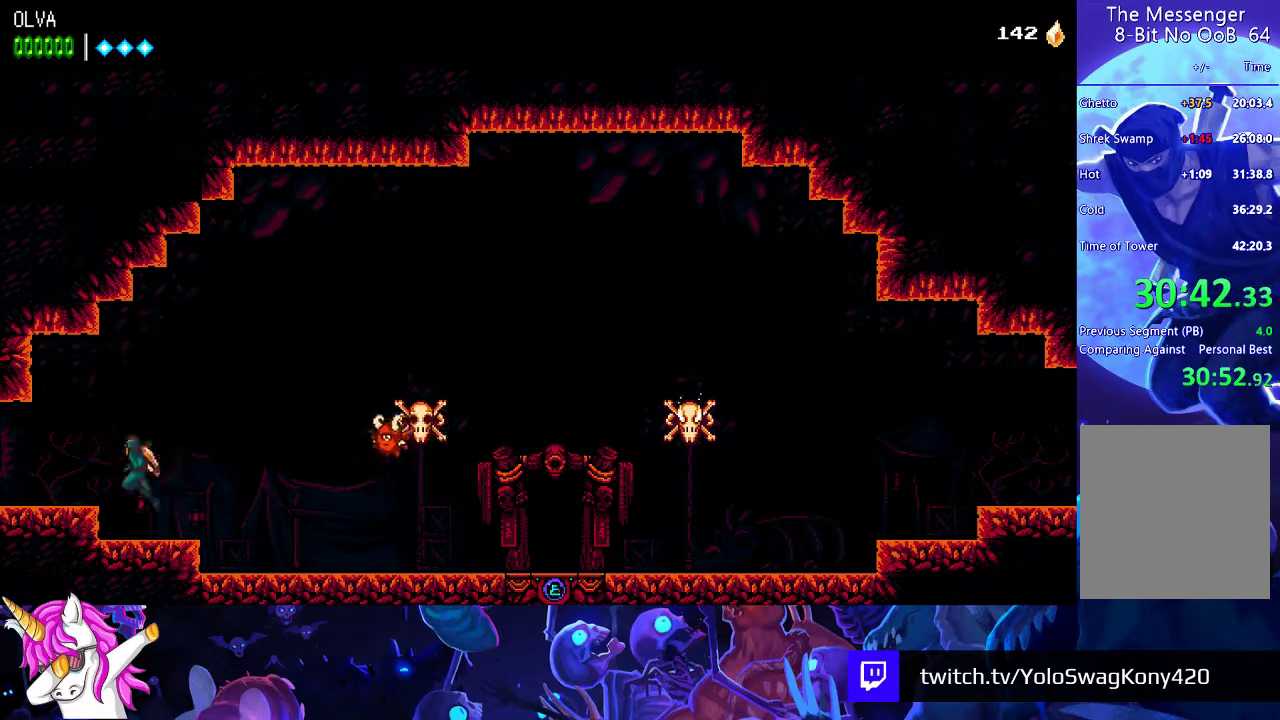
{"buttons": [], "events": []}
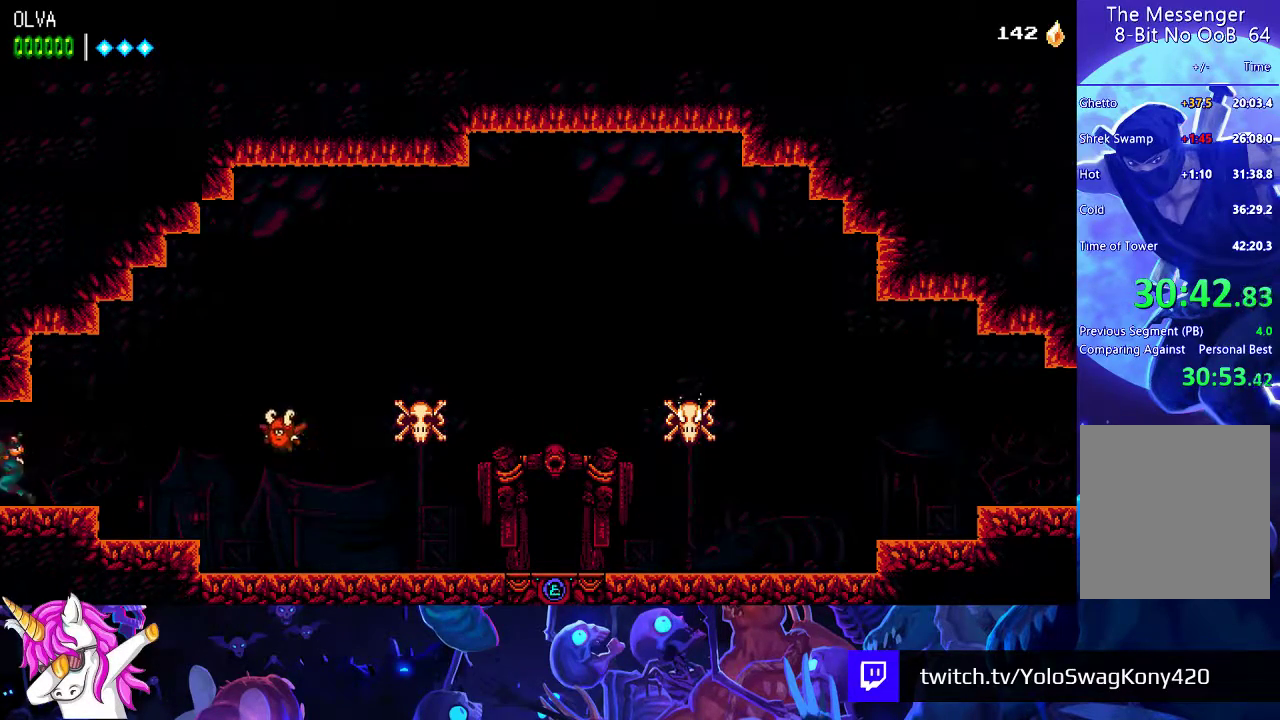
{"buttons": [], "events": []}
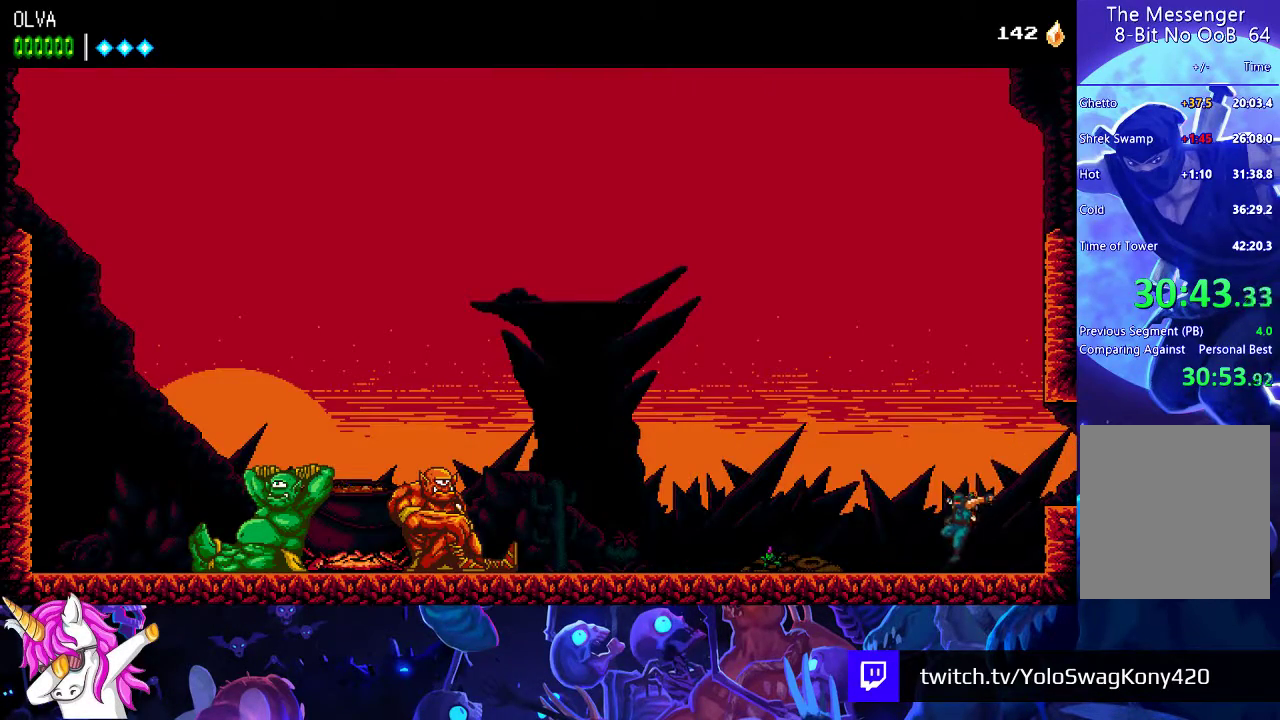
{"buttons": [], "events": []}
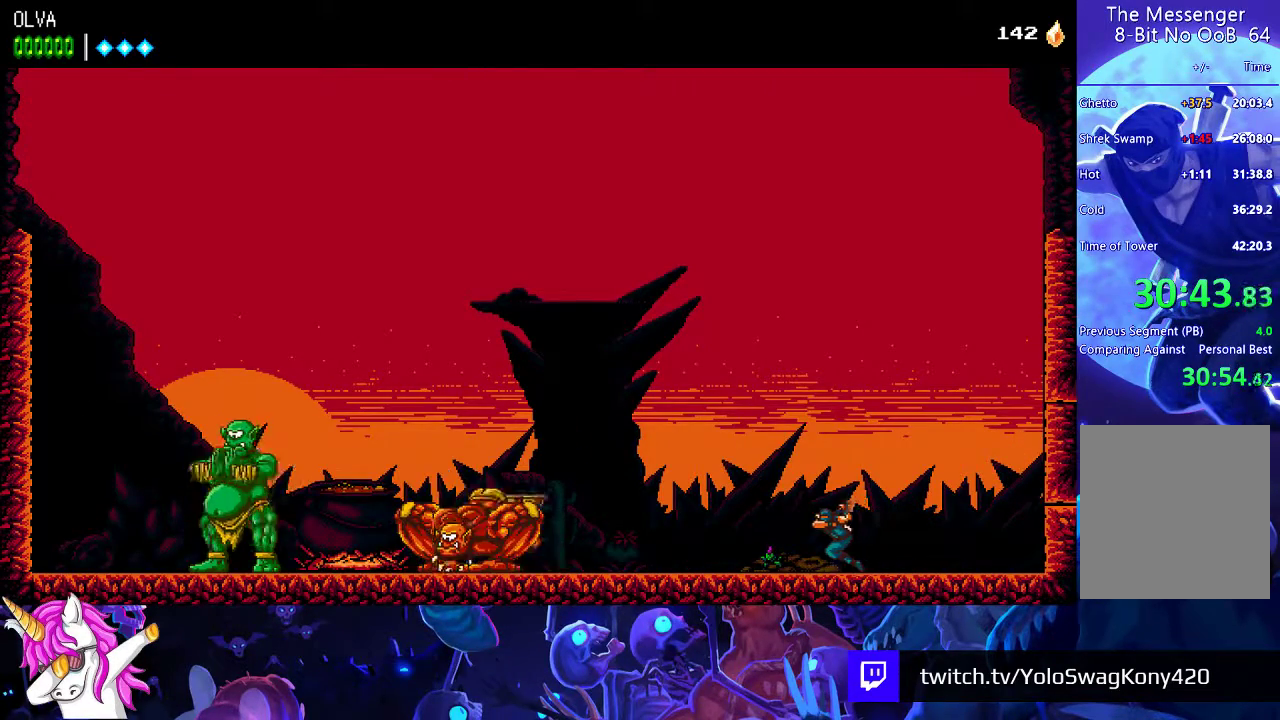
{"buttons": [], "events": []}